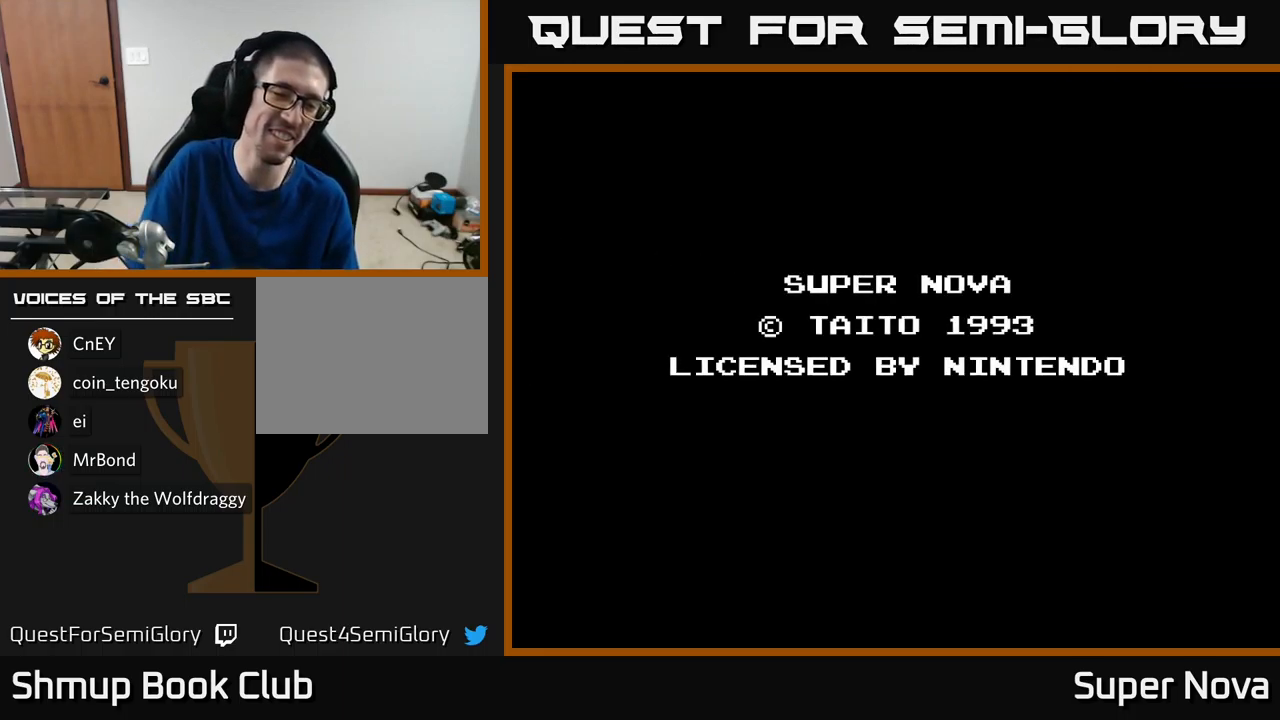
Gameplay with a controller (Xbox layout); each line is a JSON object with the inputs held at the frame after it. "events" lists button and stick changes between this image and that frame as [ms after this image, input, new state], when the widget could be followed in between.
{"buttons": ["START"], "left_stick": "center", "right_stick": "center", "events": [[483, "START", "down"]]}
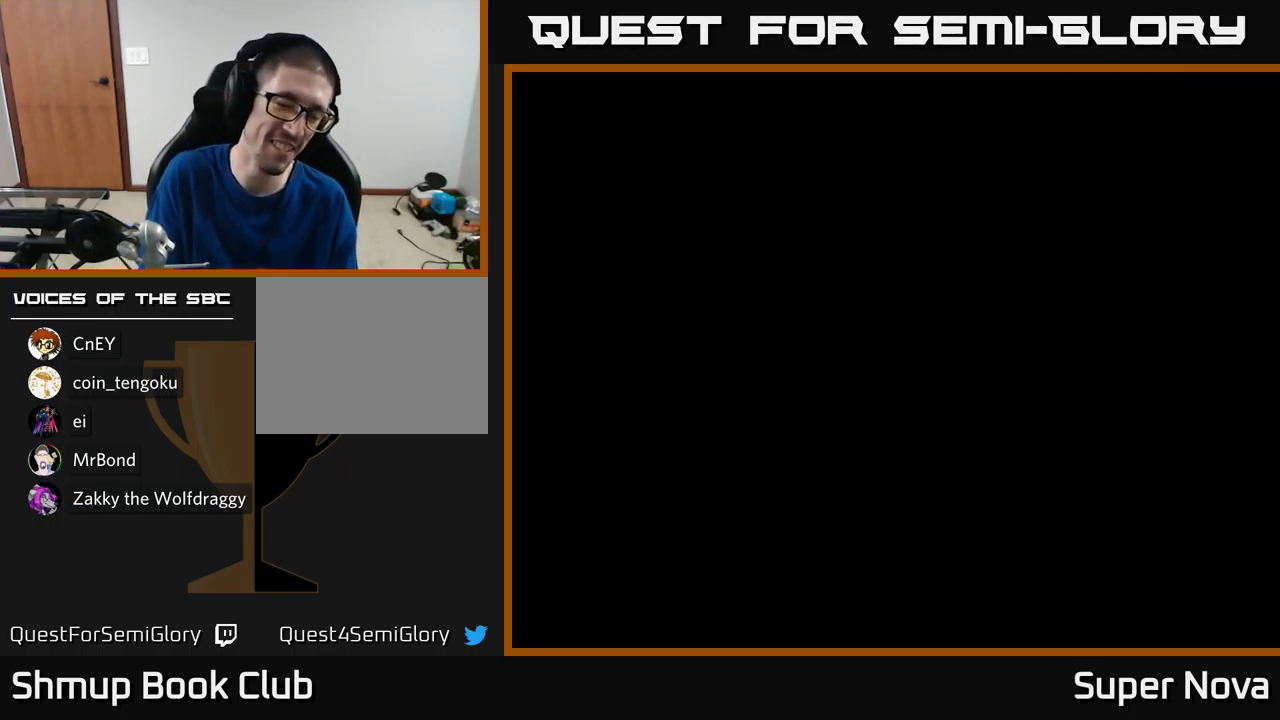
{"buttons": [], "left_stick": "center", "right_stick": "center", "events": [[117, "START", "up"]]}
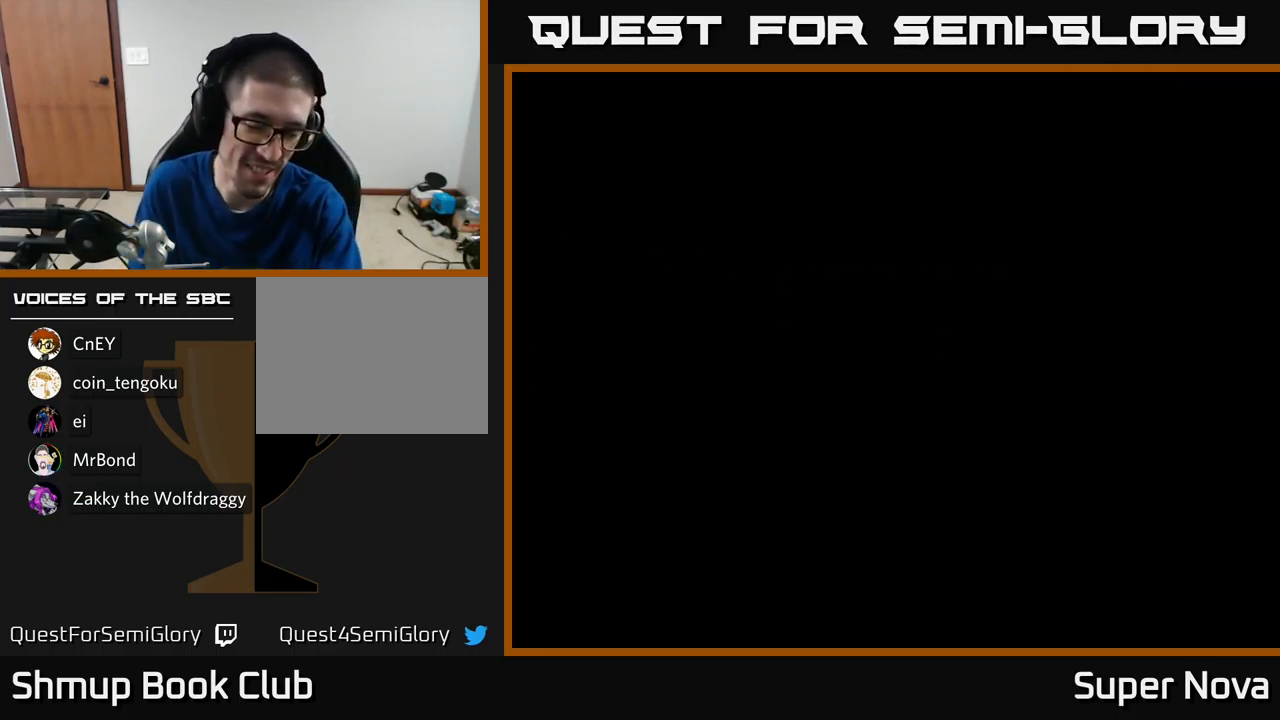
{"buttons": [], "left_stick": "center", "right_stick": "center", "events": []}
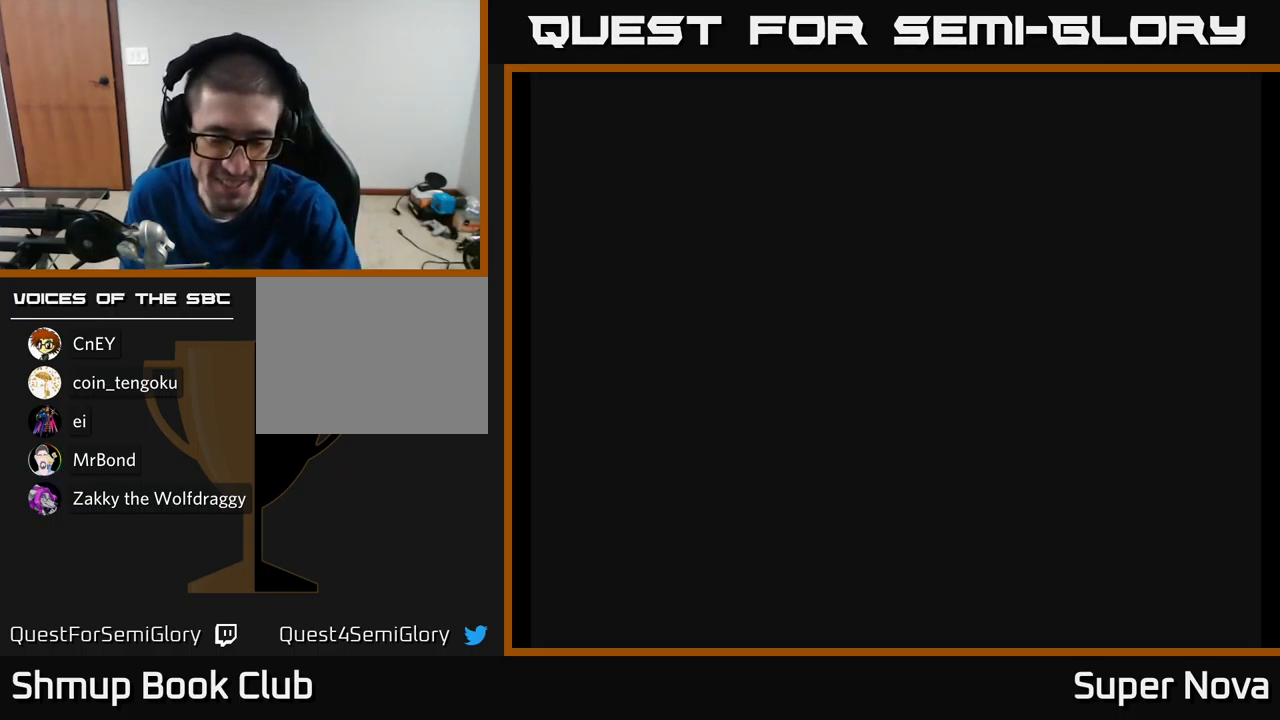
{"buttons": [], "left_stick": "center", "right_stick": "center", "events": []}
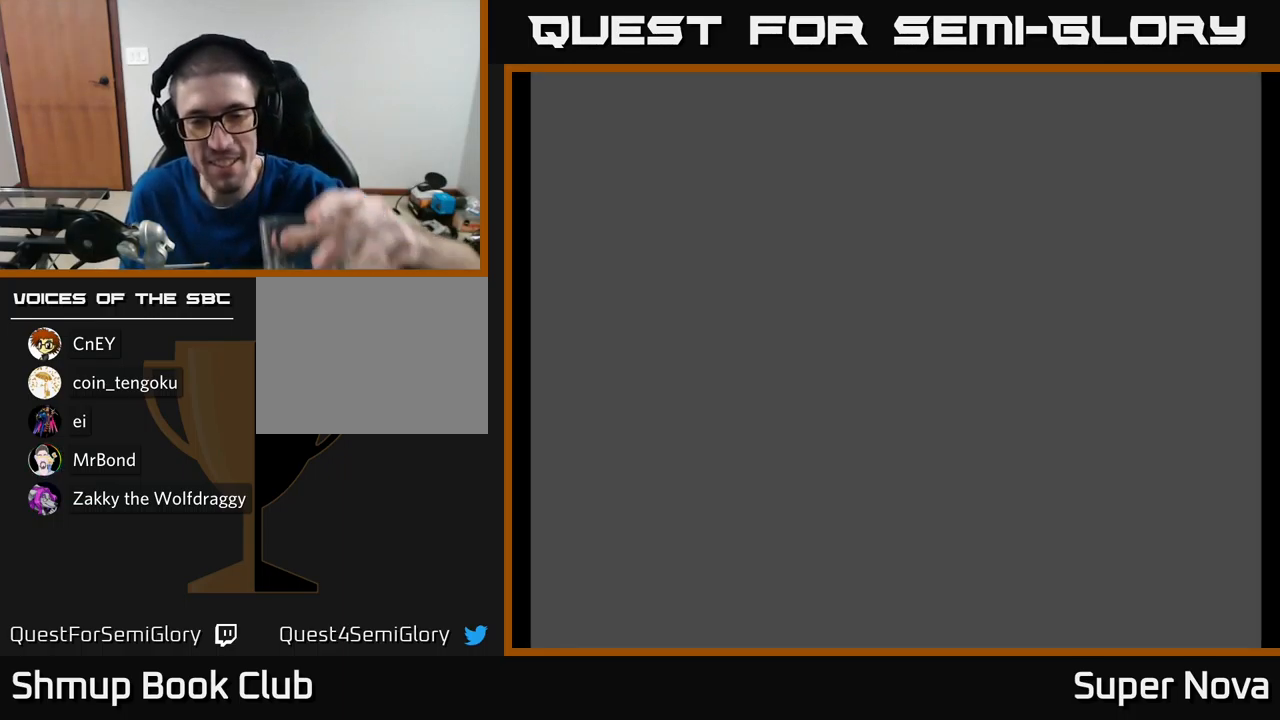
{"buttons": [], "left_stick": "center", "right_stick": "center", "events": [[183, "START", "down"], [349, "START", "up"]]}
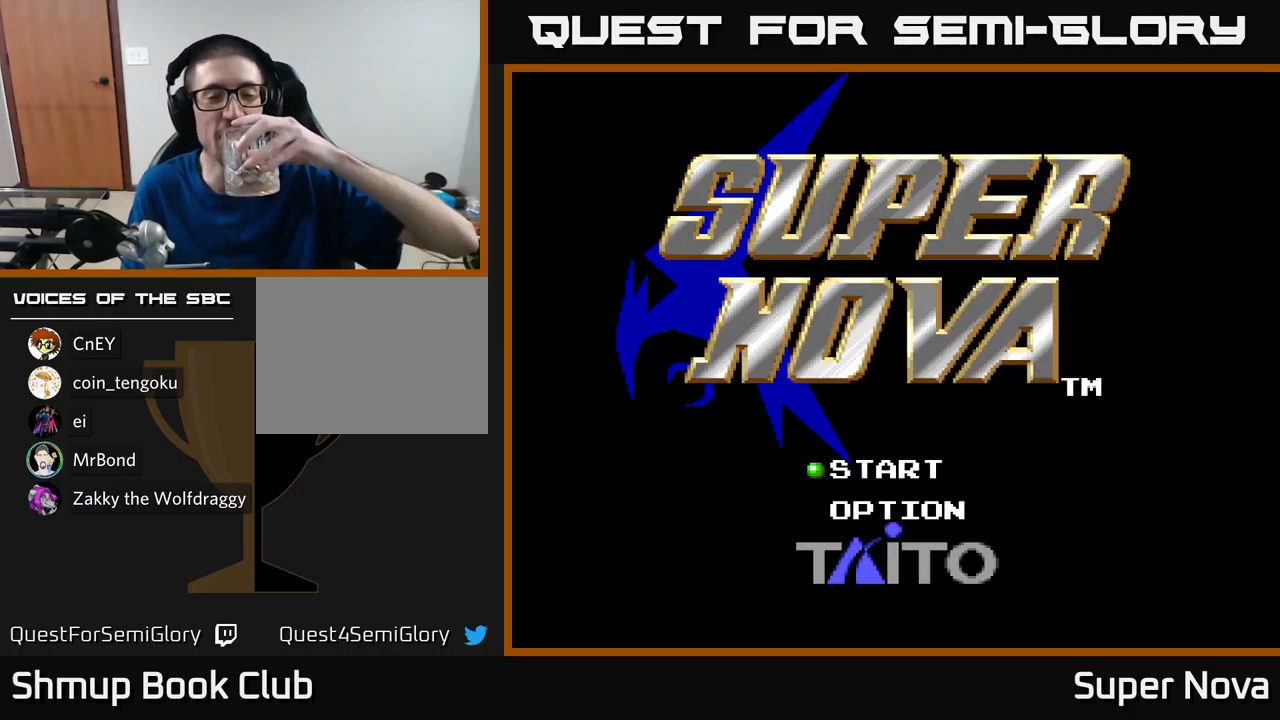
{"buttons": [], "left_stick": "center", "right_stick": "center", "events": [[117, "START", "down"], [300, "START", "up"]]}
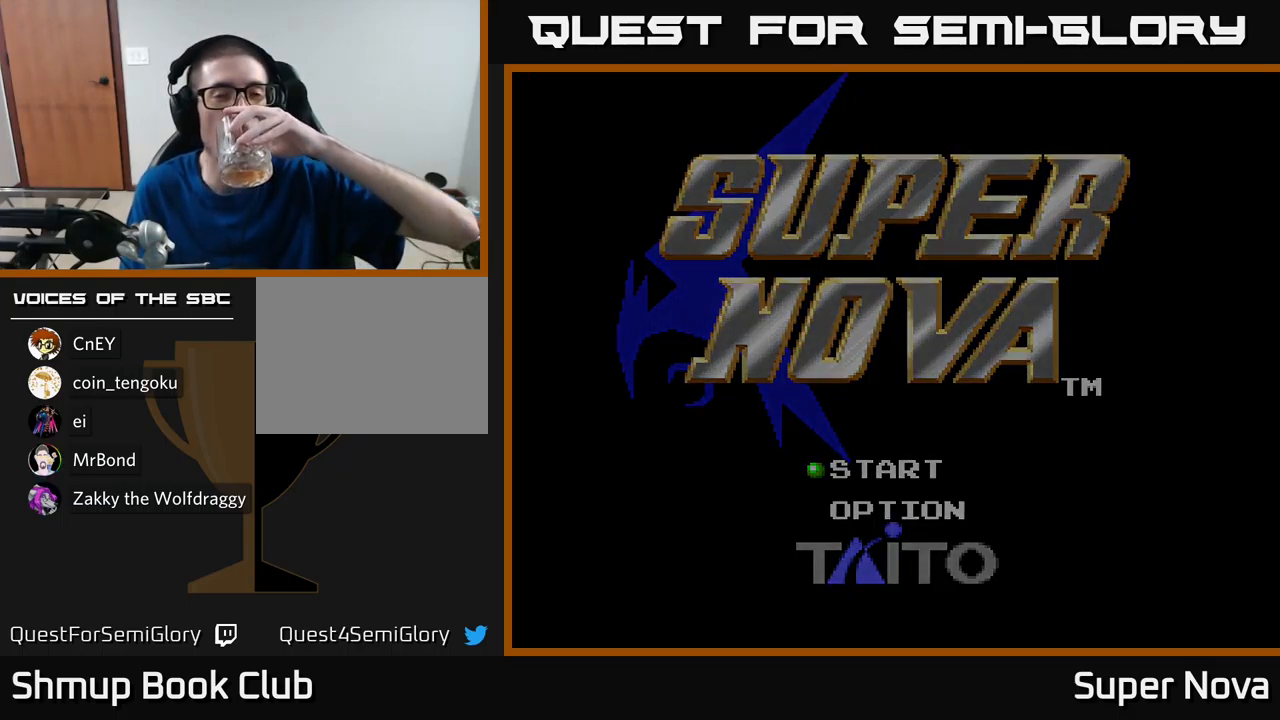
{"buttons": [], "left_stick": "center", "right_stick": "center", "events": []}
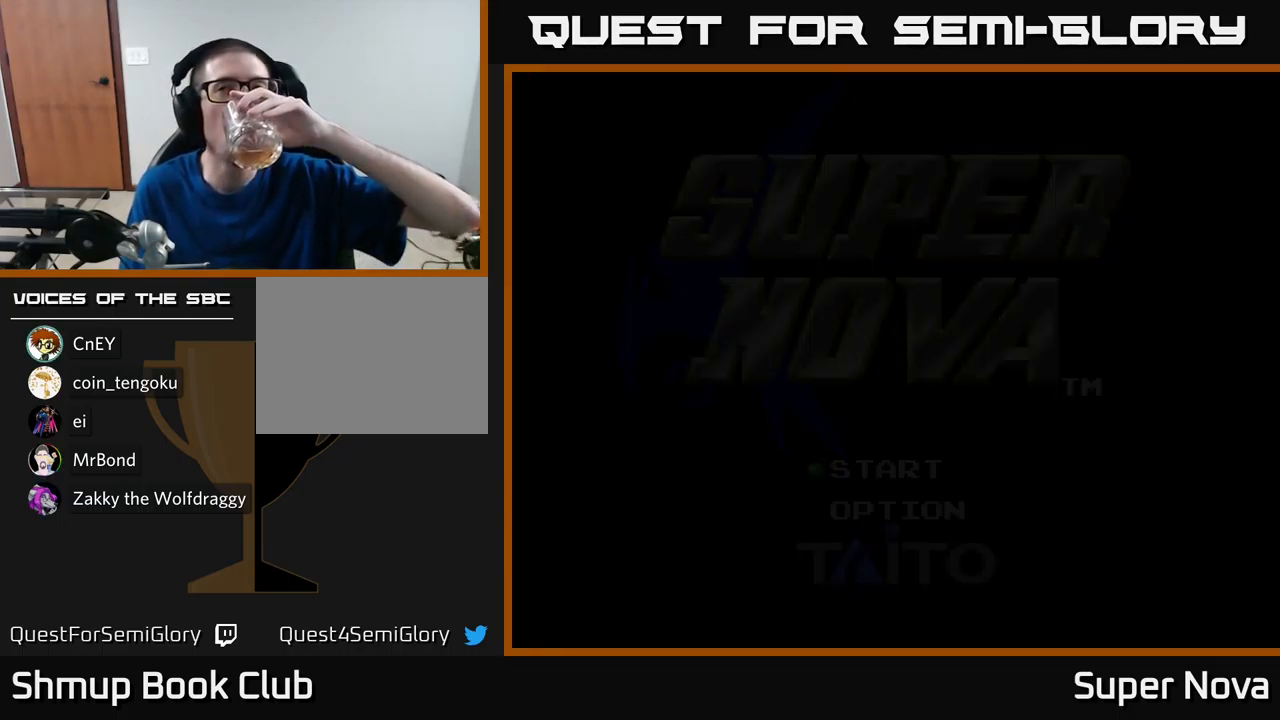
{"buttons": [], "left_stick": "center", "right_stick": "center", "events": []}
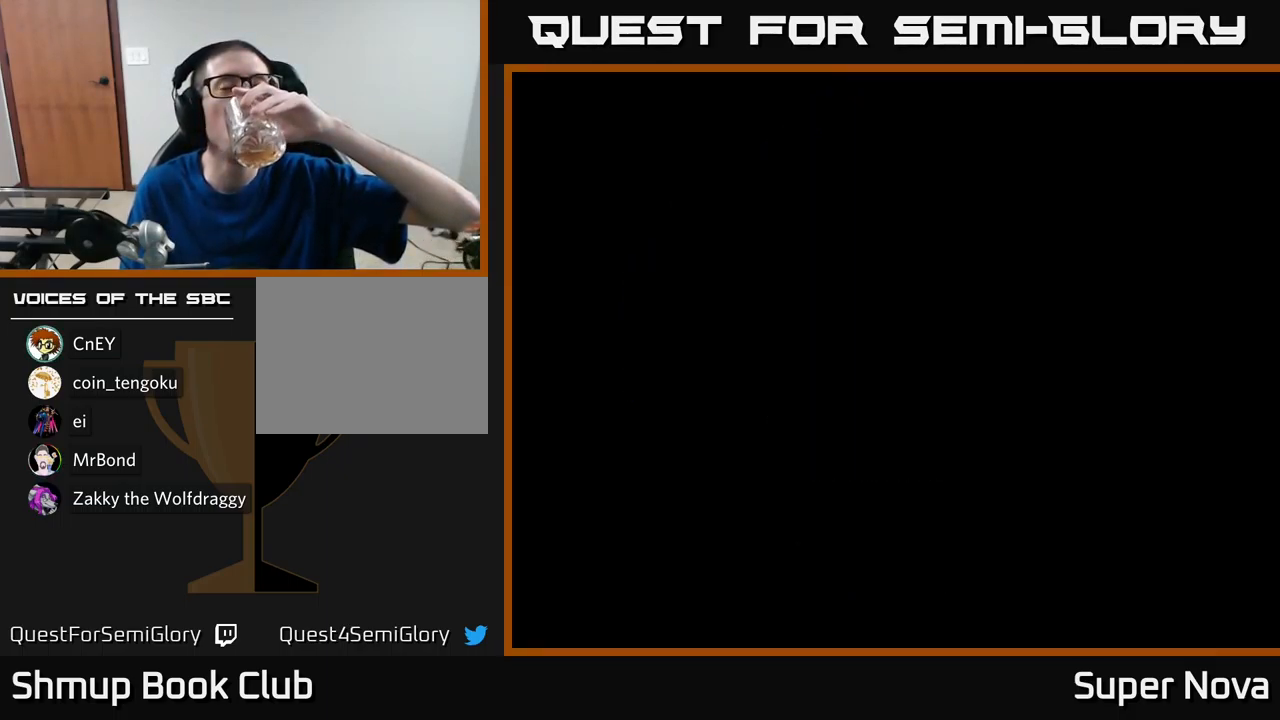
{"buttons": [], "left_stick": "center", "right_stick": "center", "events": []}
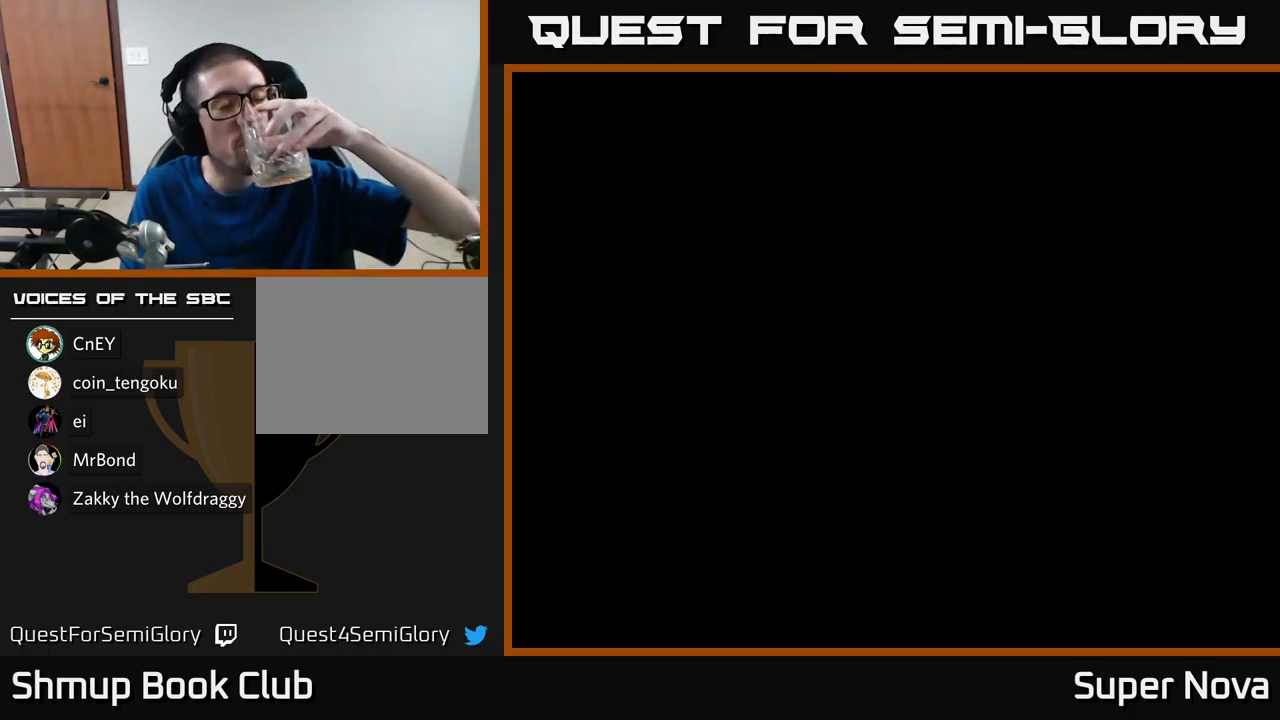
{"buttons": [], "left_stick": "center", "right_stick": "center", "events": []}
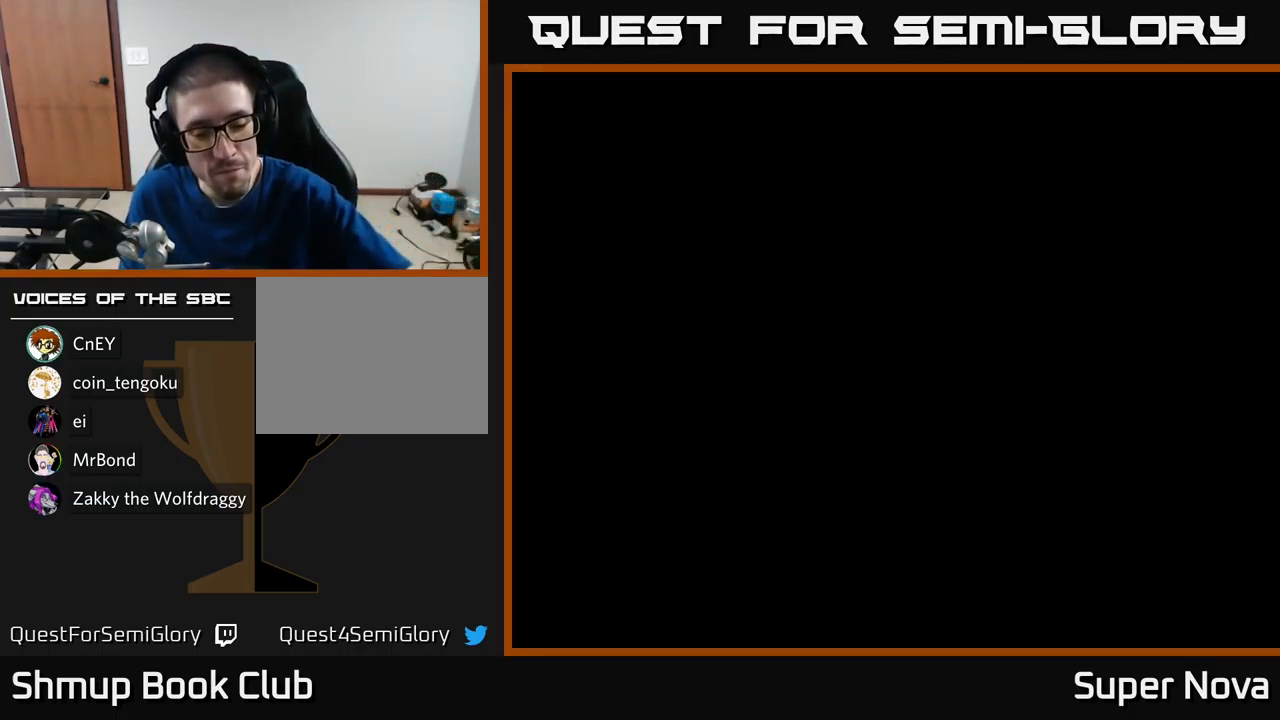
{"buttons": [], "left_stick": "center", "right_stick": "center", "events": []}
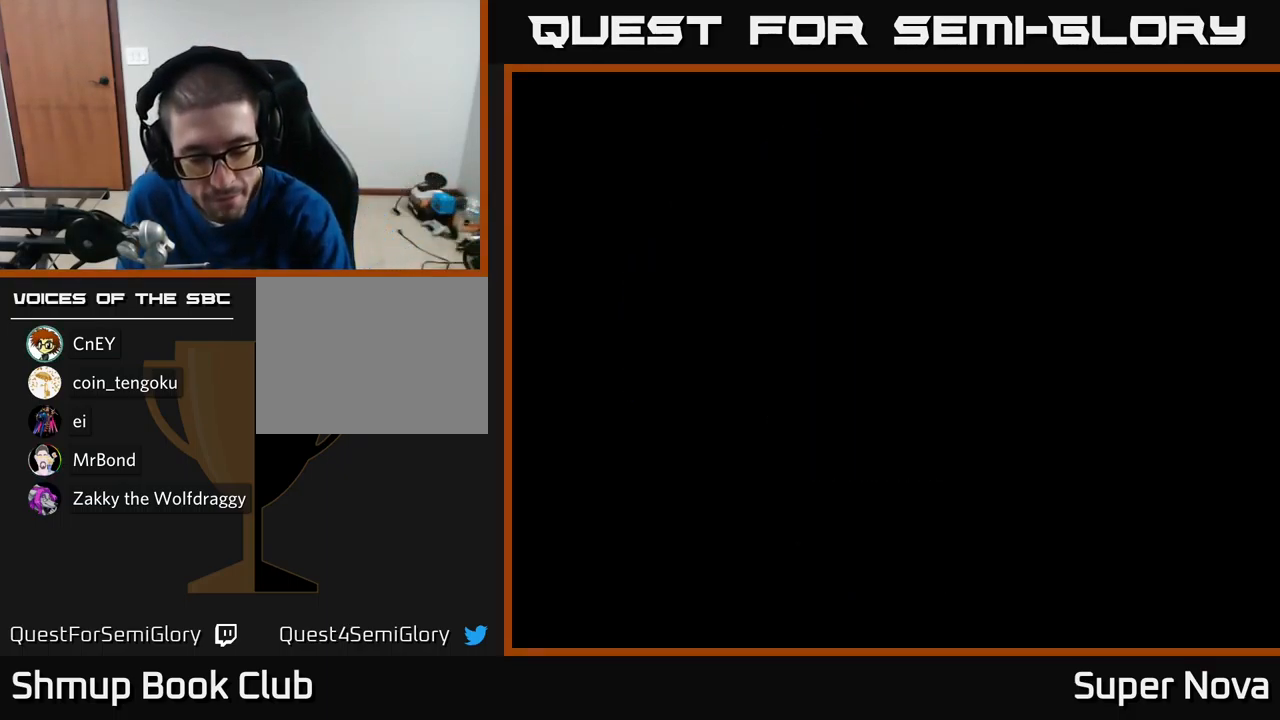
{"buttons": [], "left_stick": "center", "right_stick": "center", "events": []}
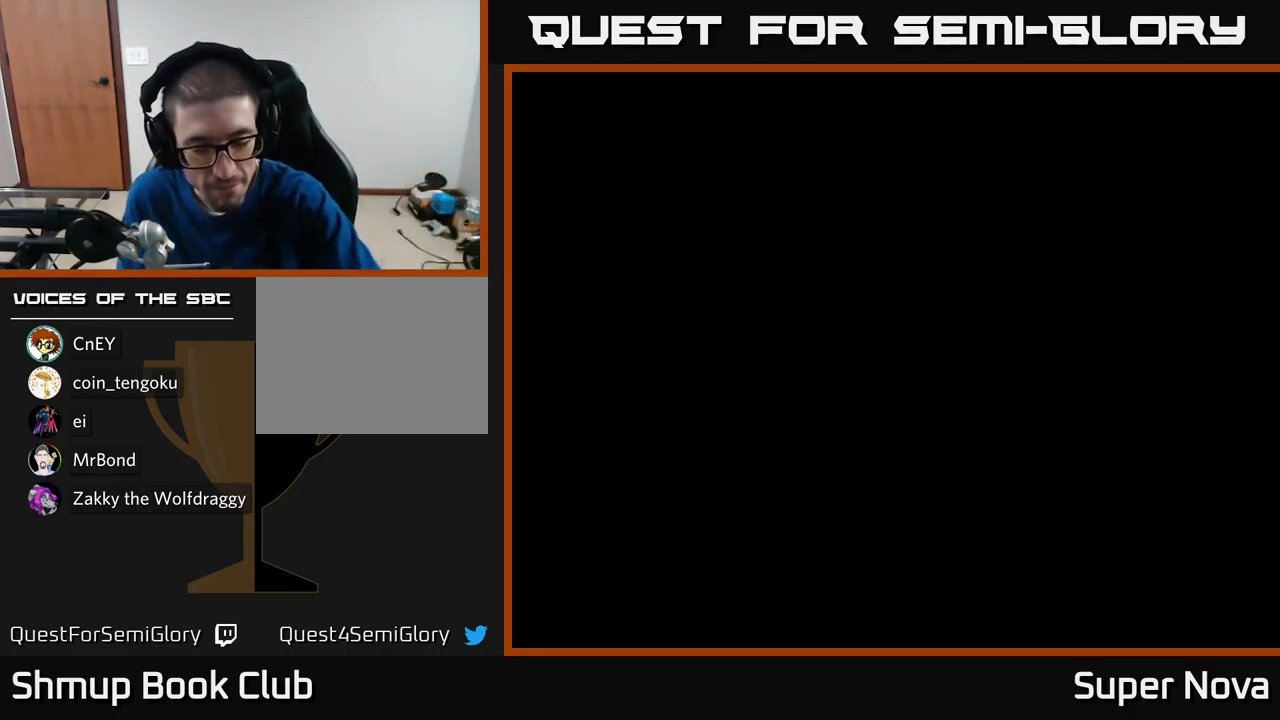
{"buttons": [], "left_stick": "center", "right_stick": "center", "events": []}
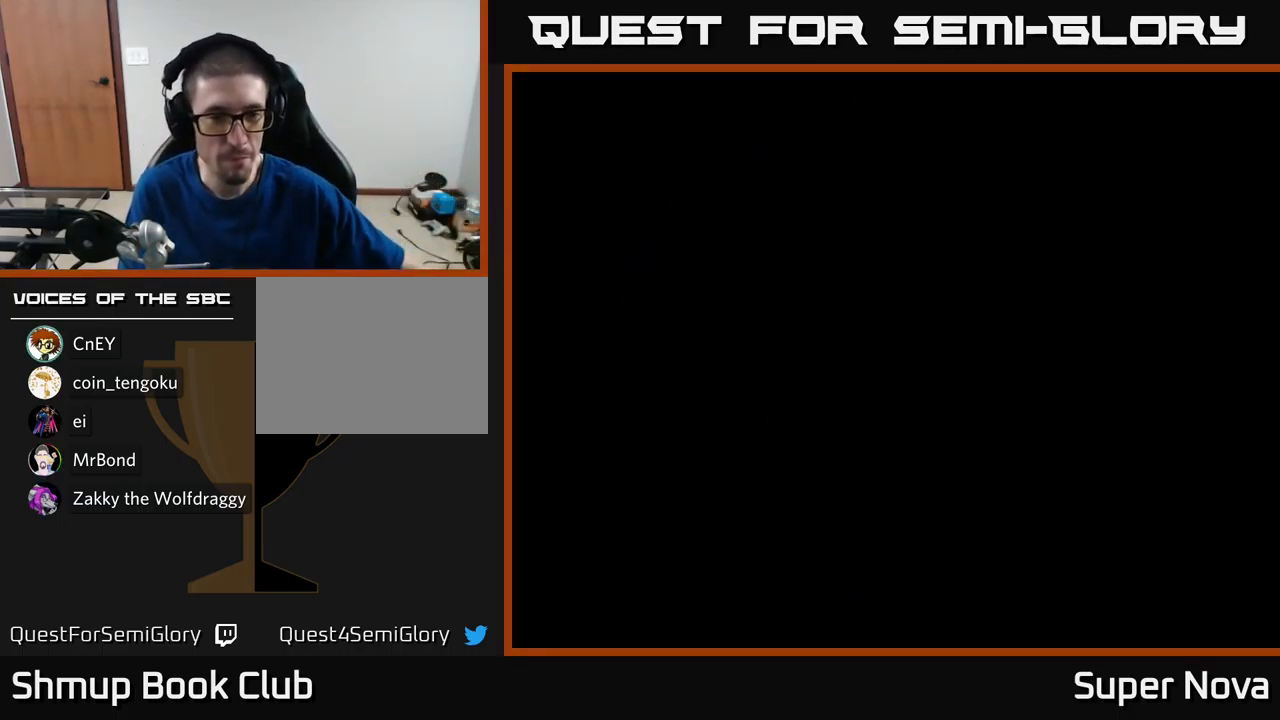
{"buttons": [], "left_stick": "center", "right_stick": "center", "events": []}
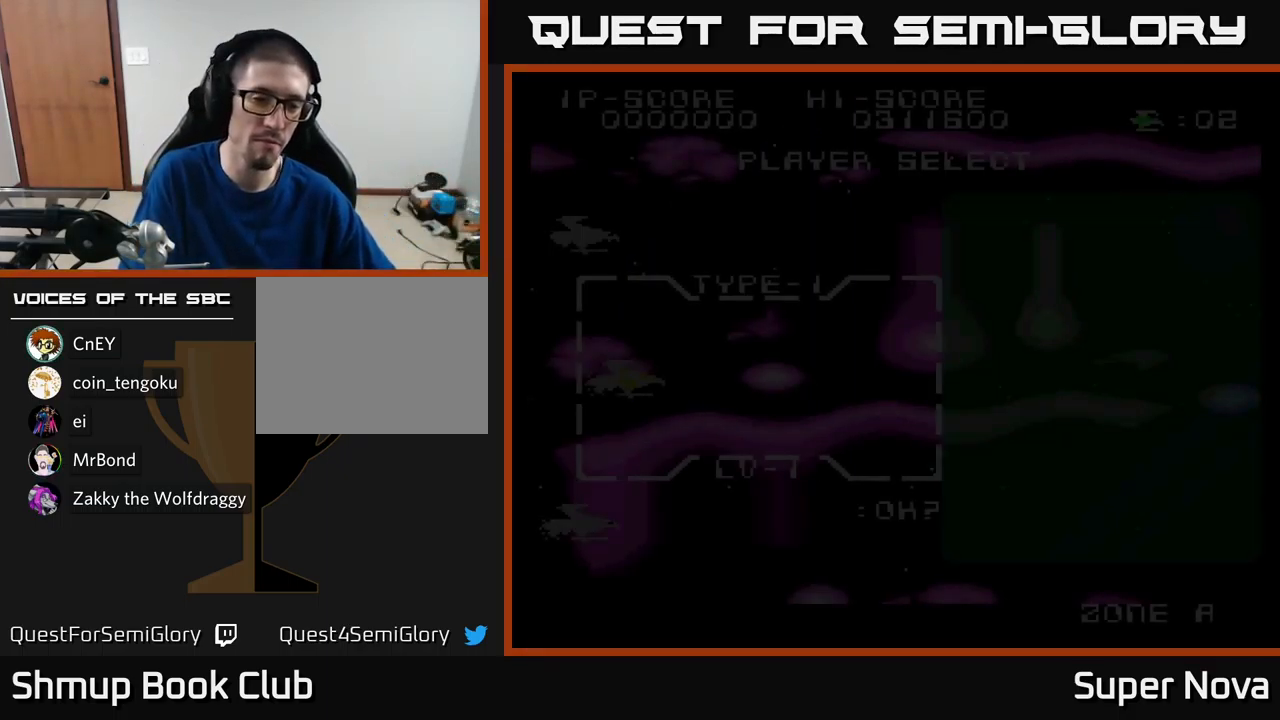
{"buttons": [], "left_stick": "center", "right_stick": "center", "events": []}
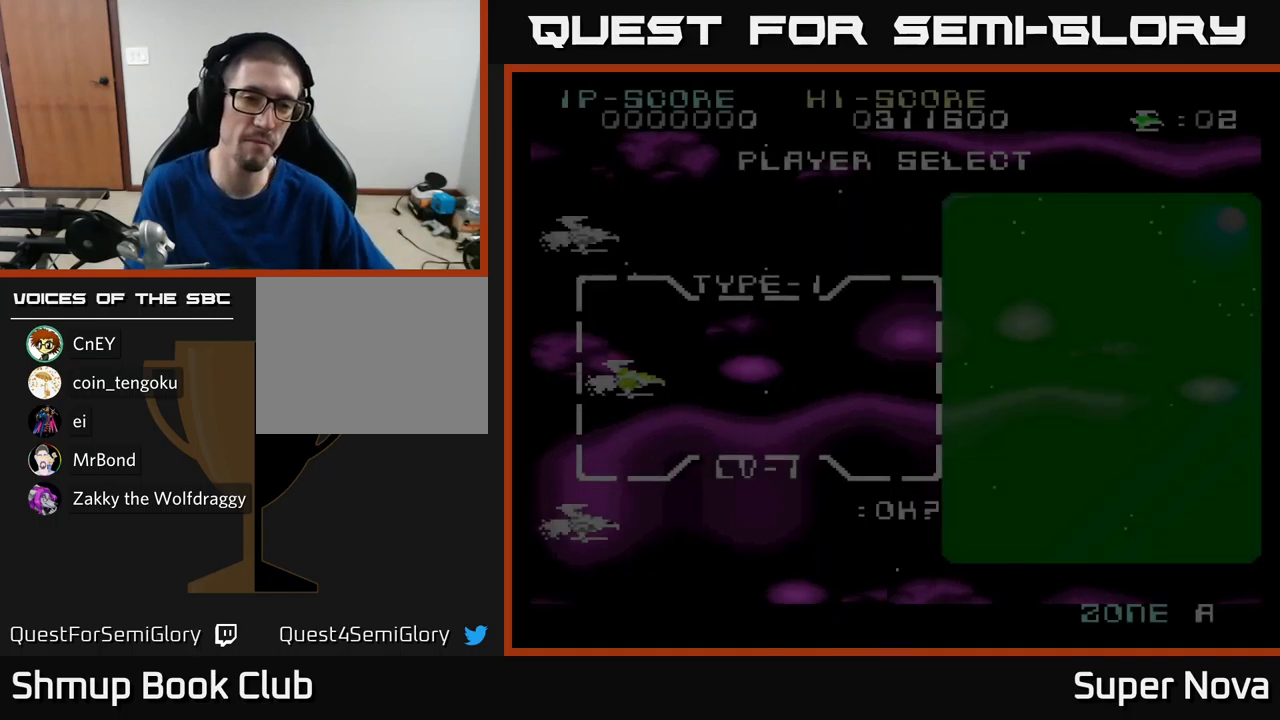
{"buttons": [], "left_stick": "center", "right_stick": "center", "events": []}
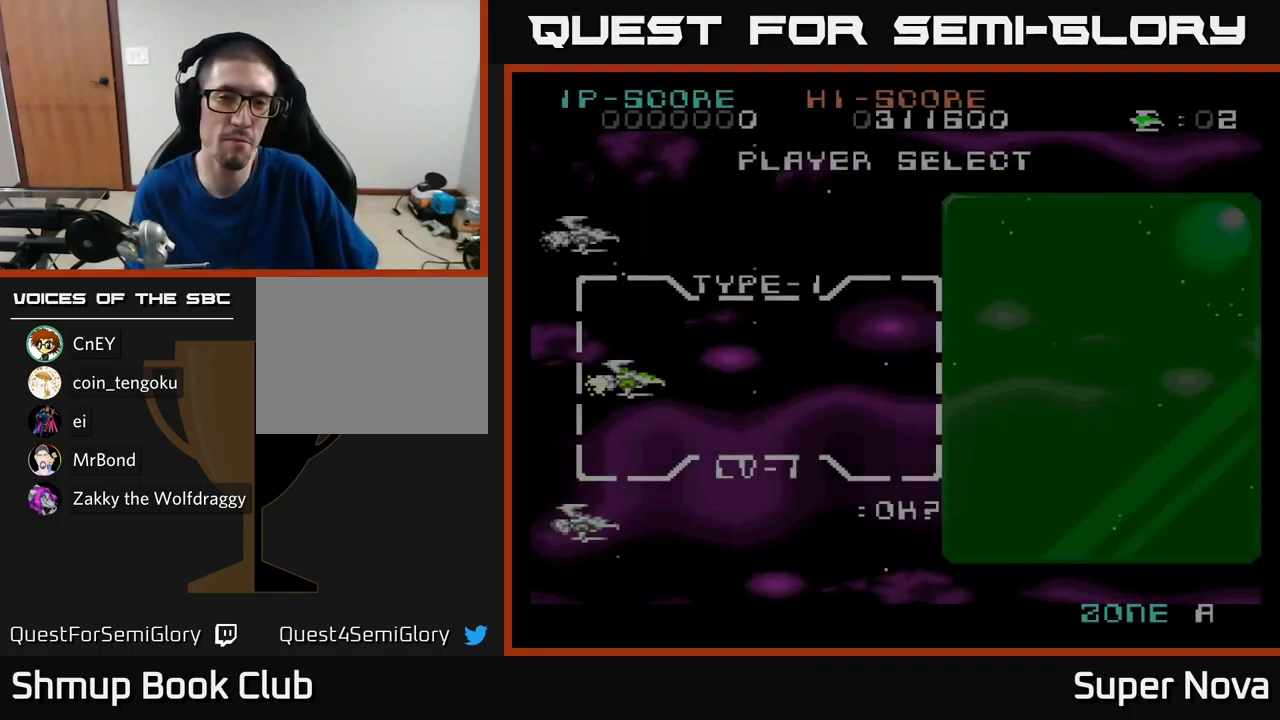
{"buttons": [], "left_stick": "center", "right_stick": "center", "events": [[200, "DPAD_DOWN", "down"], [367, "DPAD_DOWN", "up"]]}
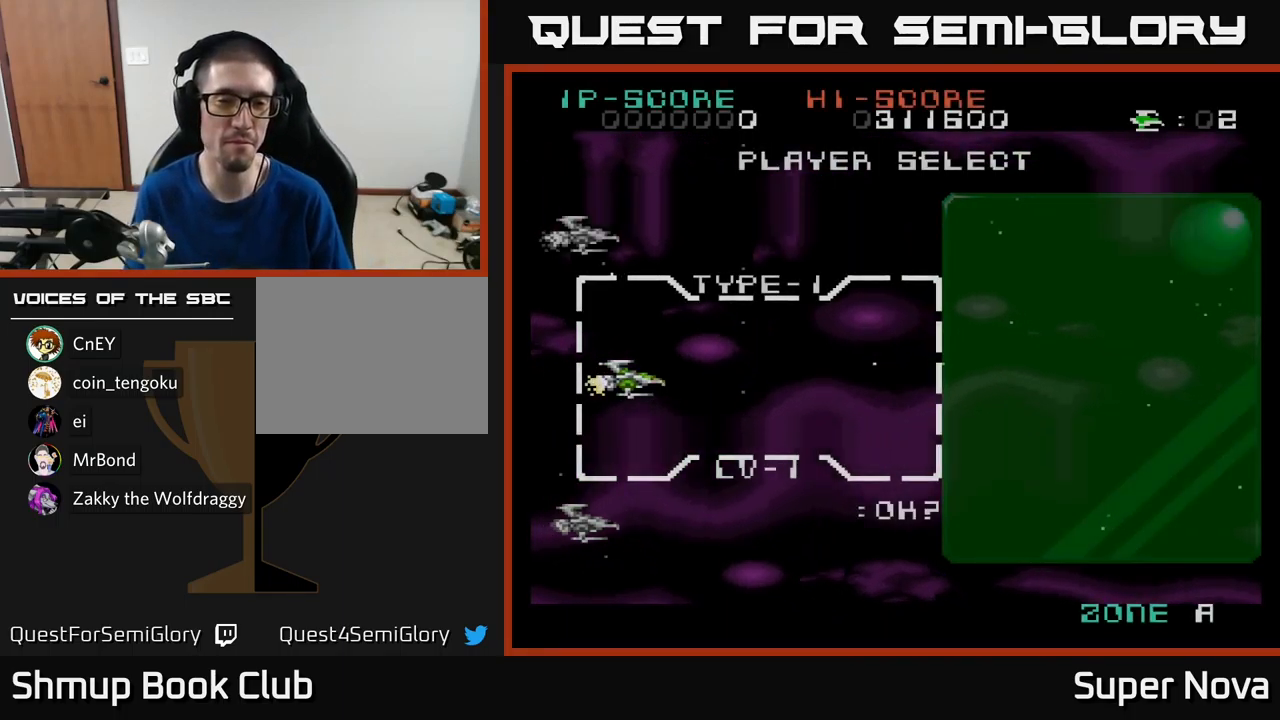
{"buttons": ["DPAD_DOWN"], "left_stick": "center", "right_stick": "center", "events": [[34, "DPAD_DOWN", "down"], [200, "DPAD_DOWN", "up"], [317, "DPAD_DOWN", "down"]]}
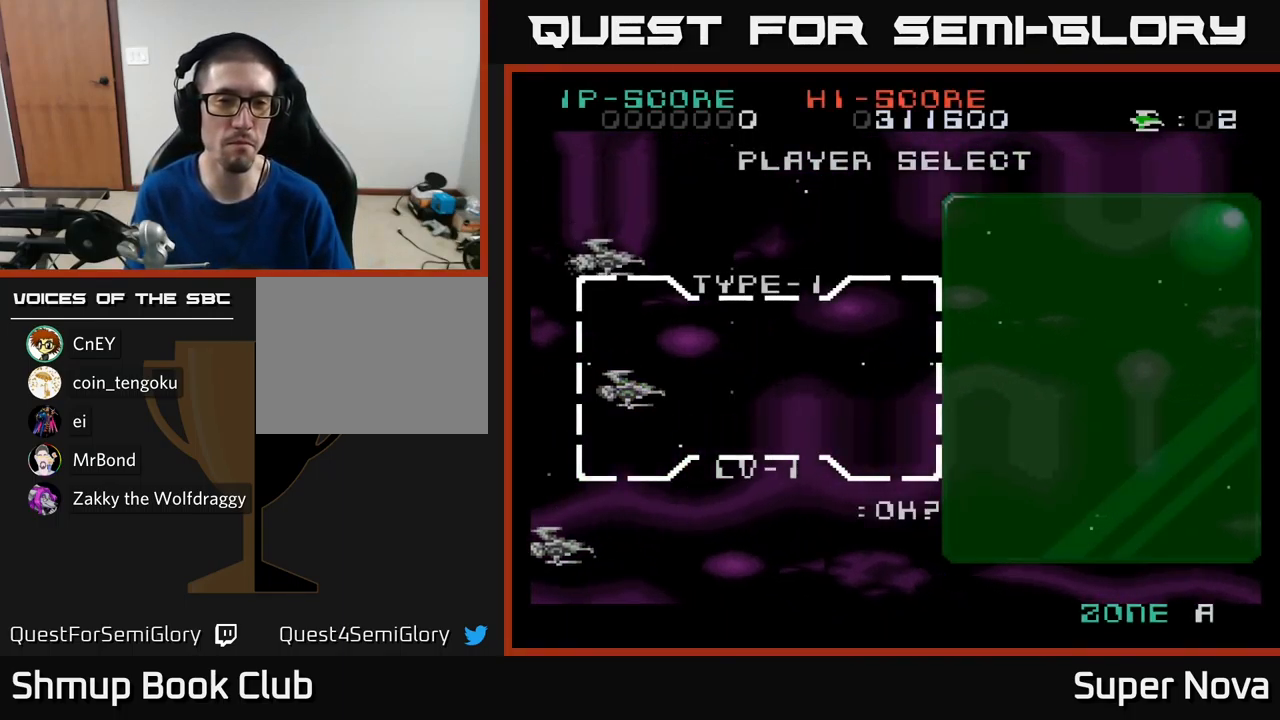
{"buttons": ["DPAD_DOWN"], "left_stick": "center", "right_stick": "center", "events": [[17, "DPAD_DOWN", "up"], [134, "DPAD_DOWN", "down"], [317, "DPAD_DOWN", "up"], [434, "DPAD_DOWN", "down"]]}
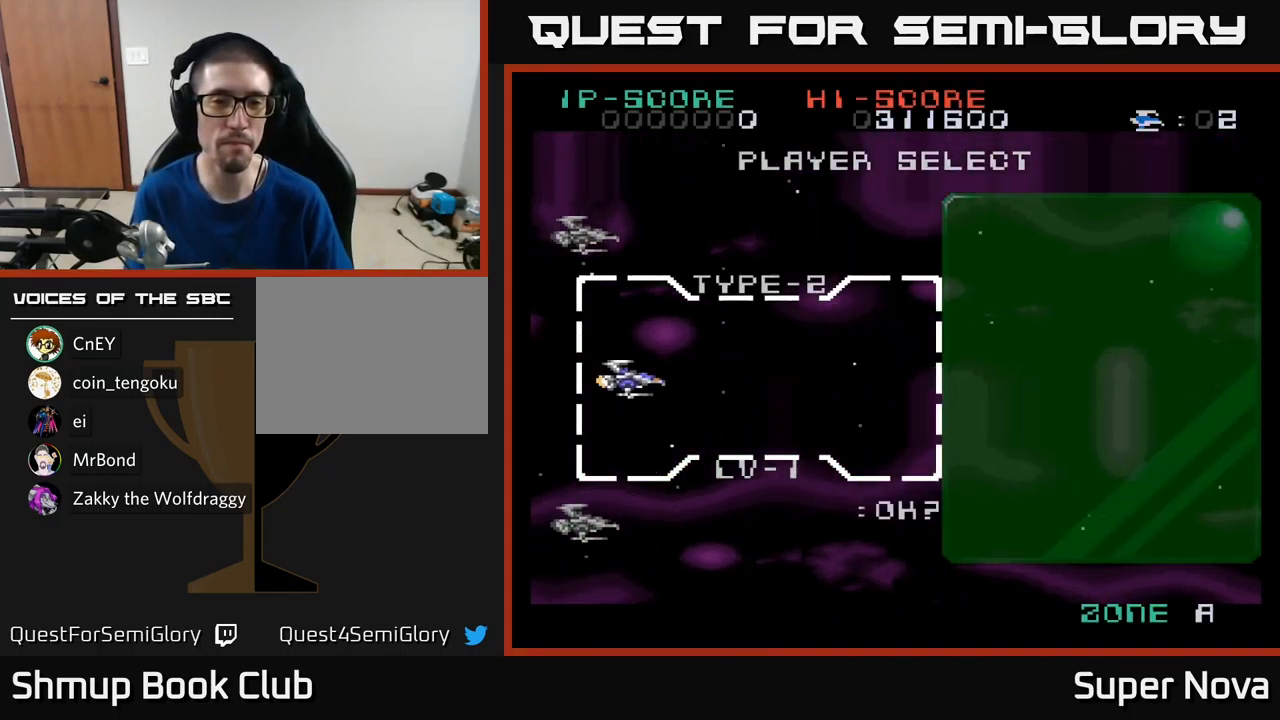
{"buttons": ["A"], "left_stick": "center", "right_stick": "center", "events": [[134, "DPAD_DOWN", "up"], [467, "A", "down"]]}
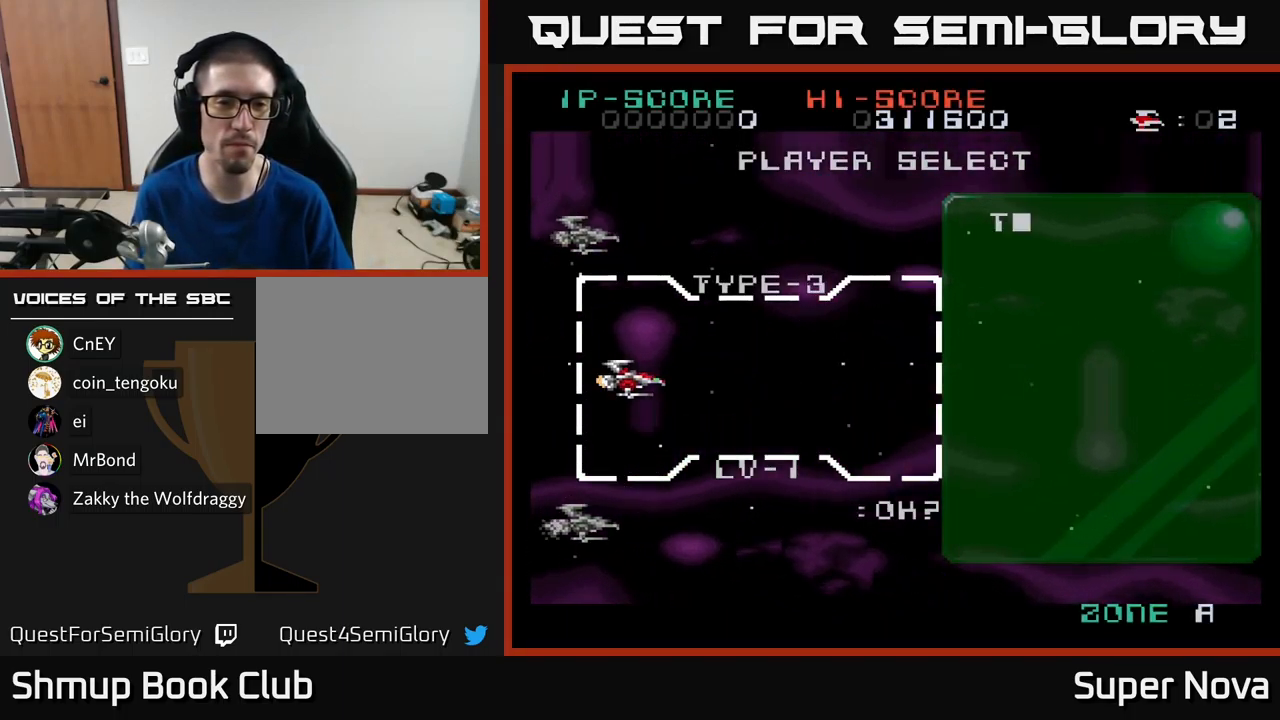
{"buttons": [], "left_stick": "center", "right_stick": "center", "events": [[100, "A", "up"]]}
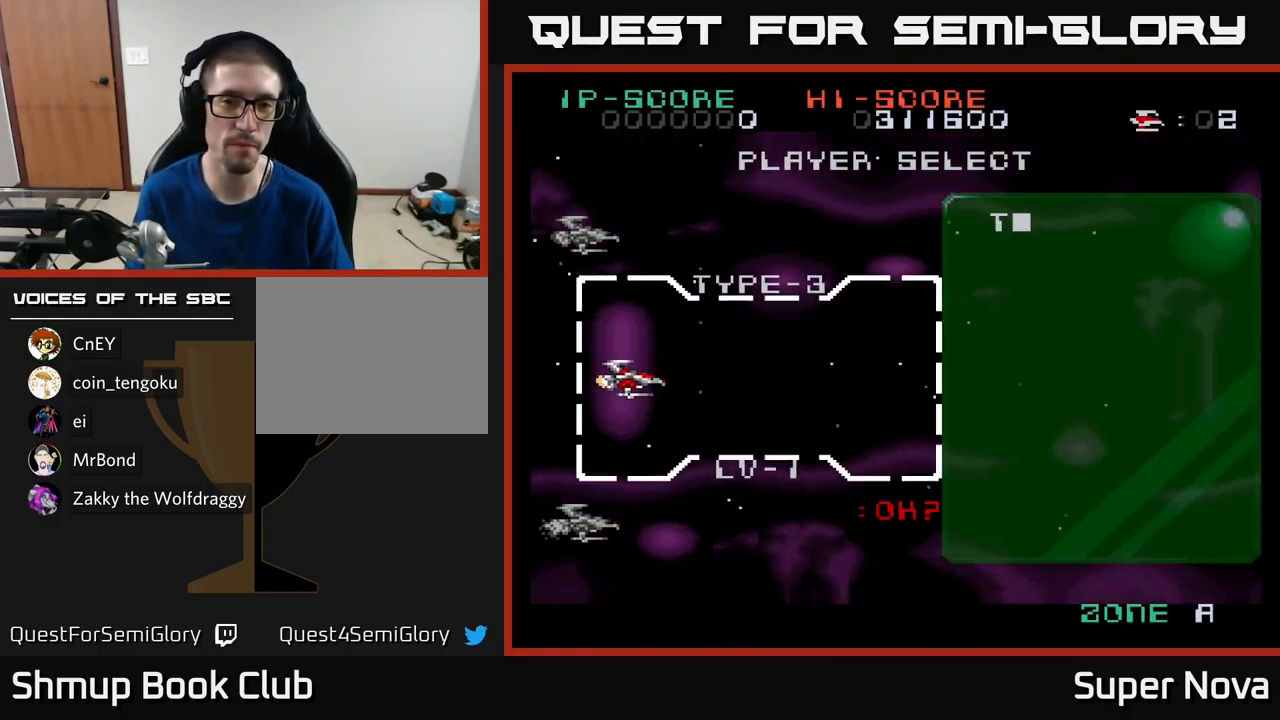
{"buttons": [], "left_stick": "center", "right_stick": "center", "events": []}
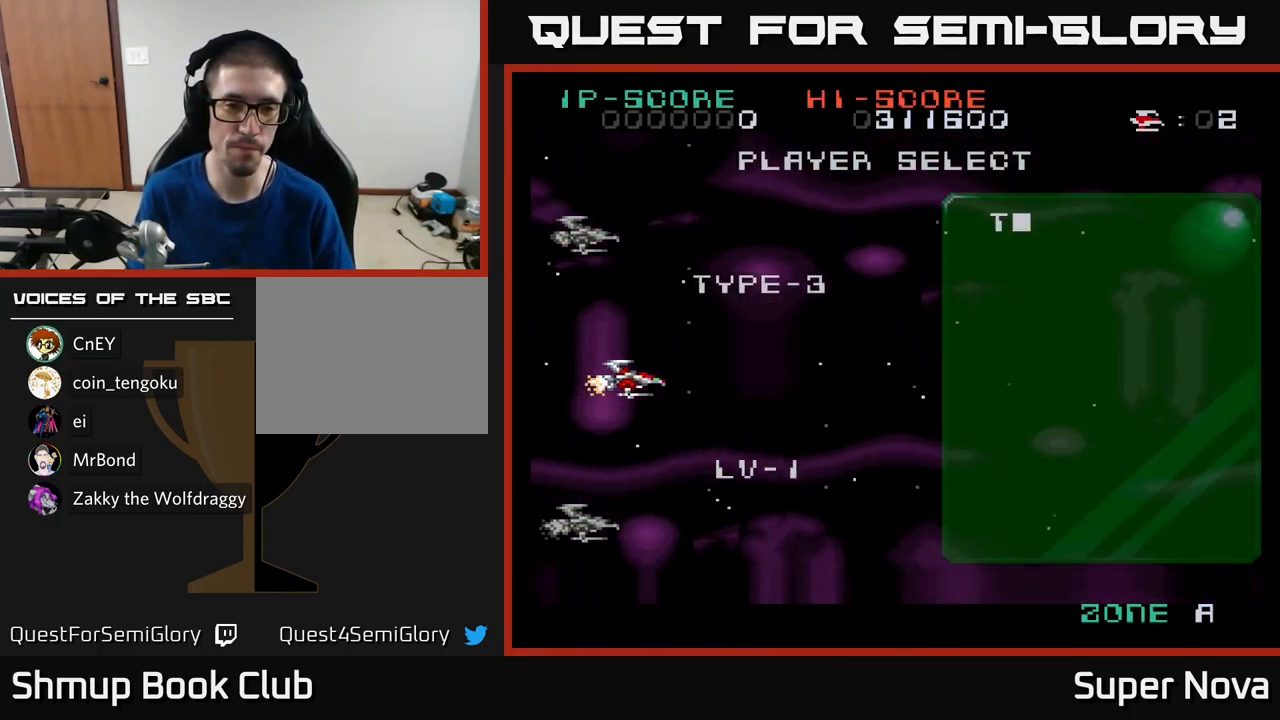
{"buttons": ["X"], "left_stick": "center", "right_stick": "center", "events": [[417, "X", "down"]]}
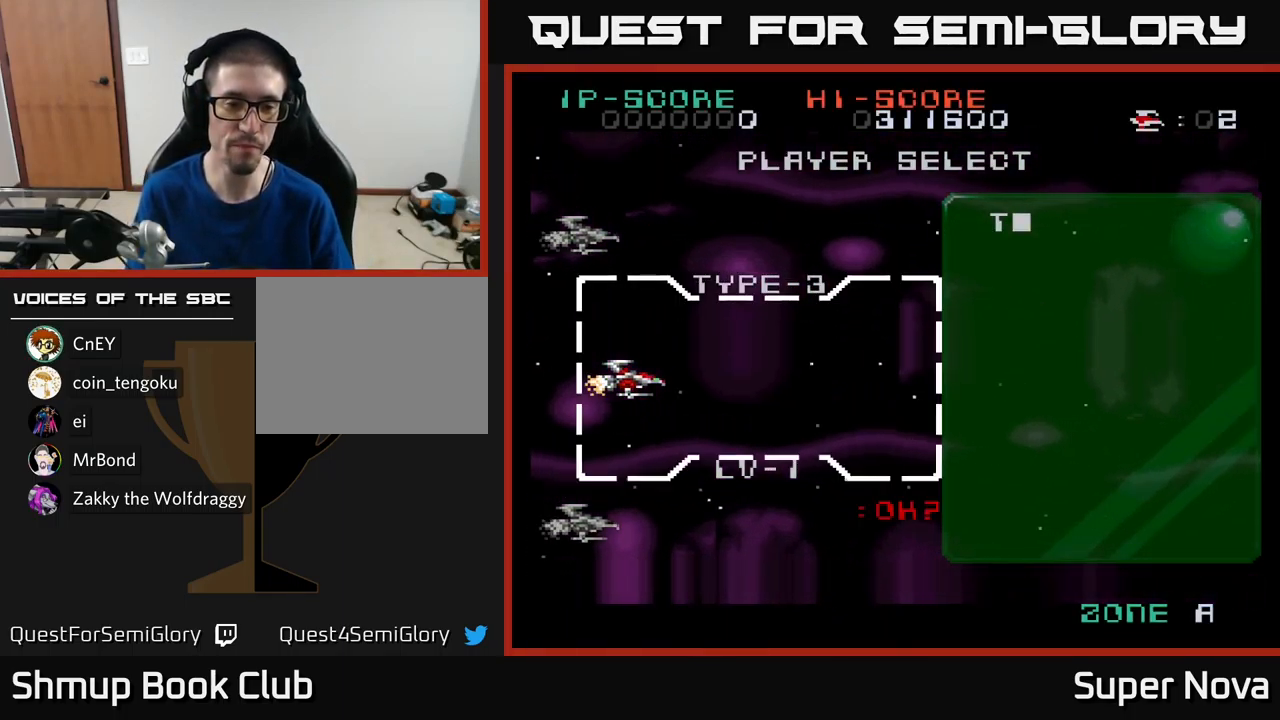
{"buttons": ["X"], "left_stick": "center", "right_stick": "center", "events": []}
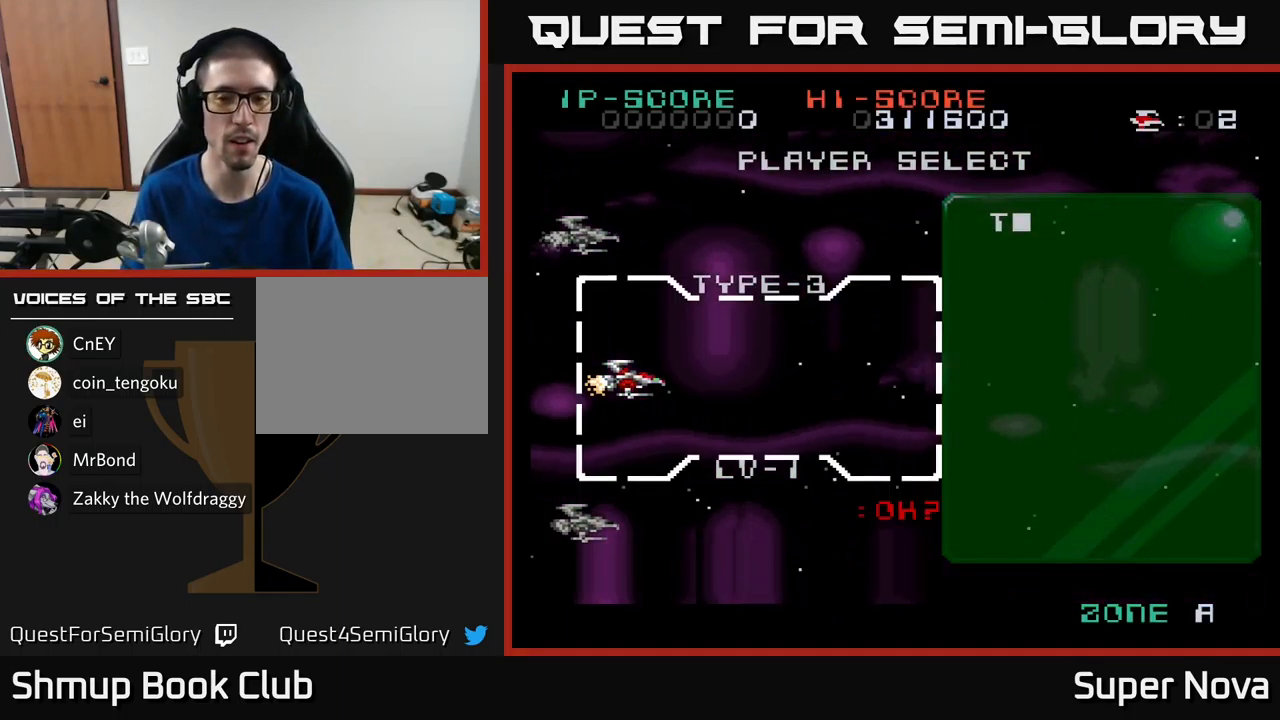
{"buttons": [], "left_stick": "center", "right_stick": "center", "events": [[467, "X", "up"]]}
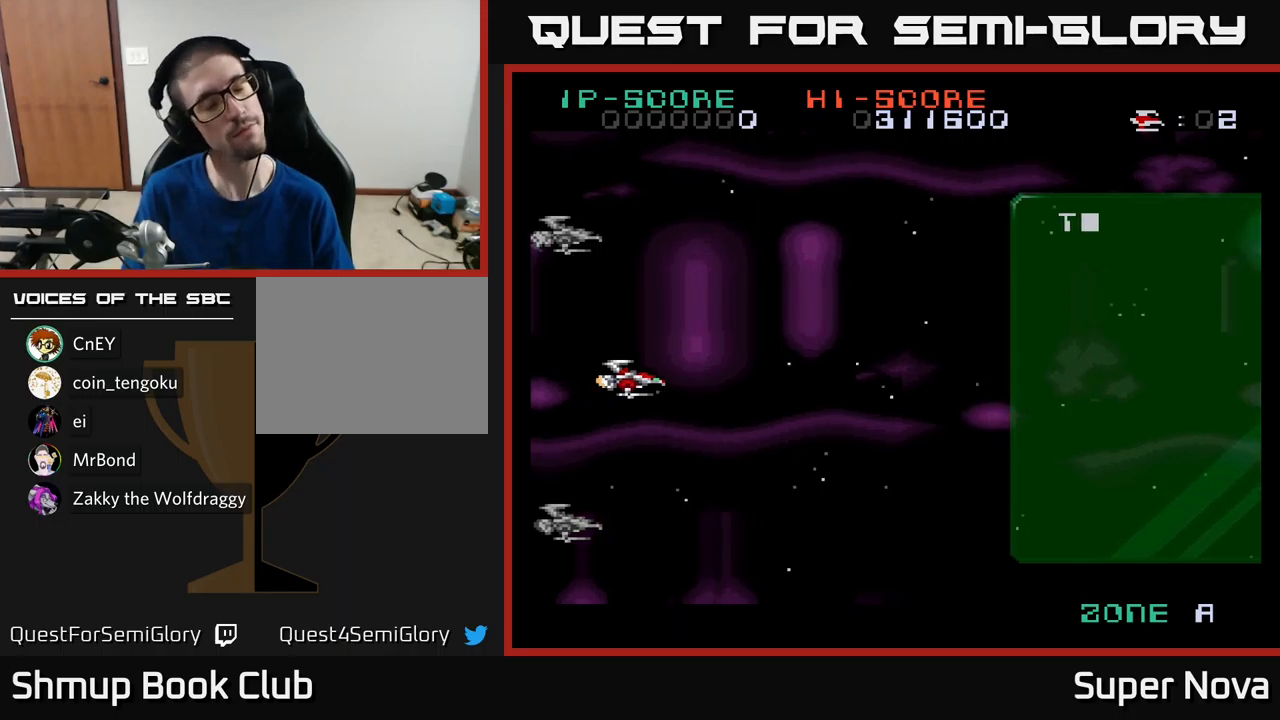
{"buttons": [], "left_stick": "center", "right_stick": "center", "events": []}
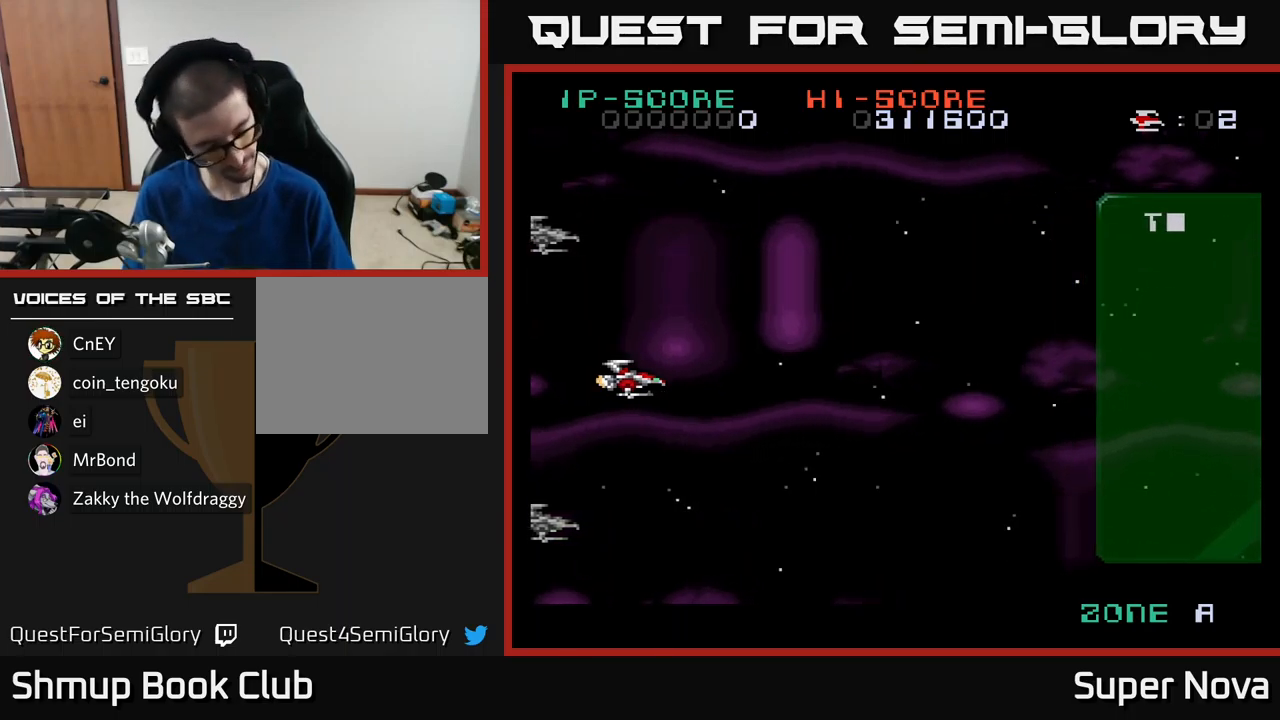
{"buttons": [], "left_stick": "center", "right_stick": "center", "events": []}
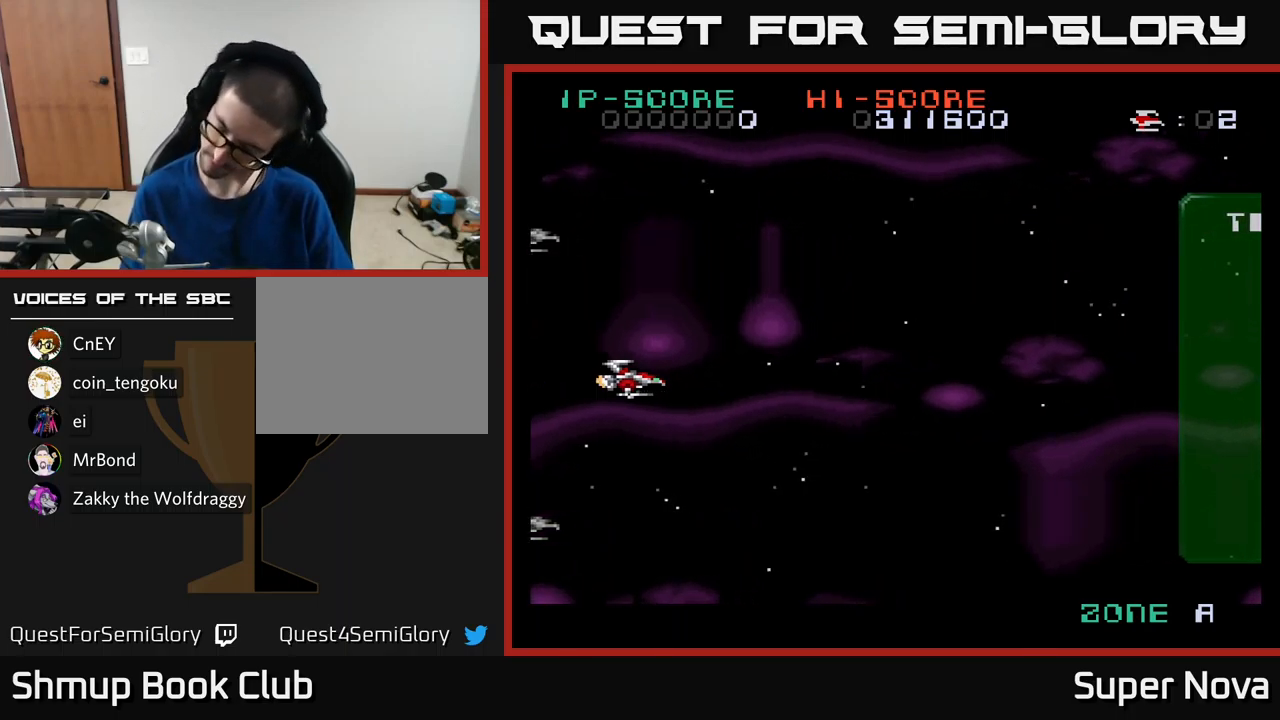
{"buttons": [], "left_stick": "center", "right_stick": "center", "events": []}
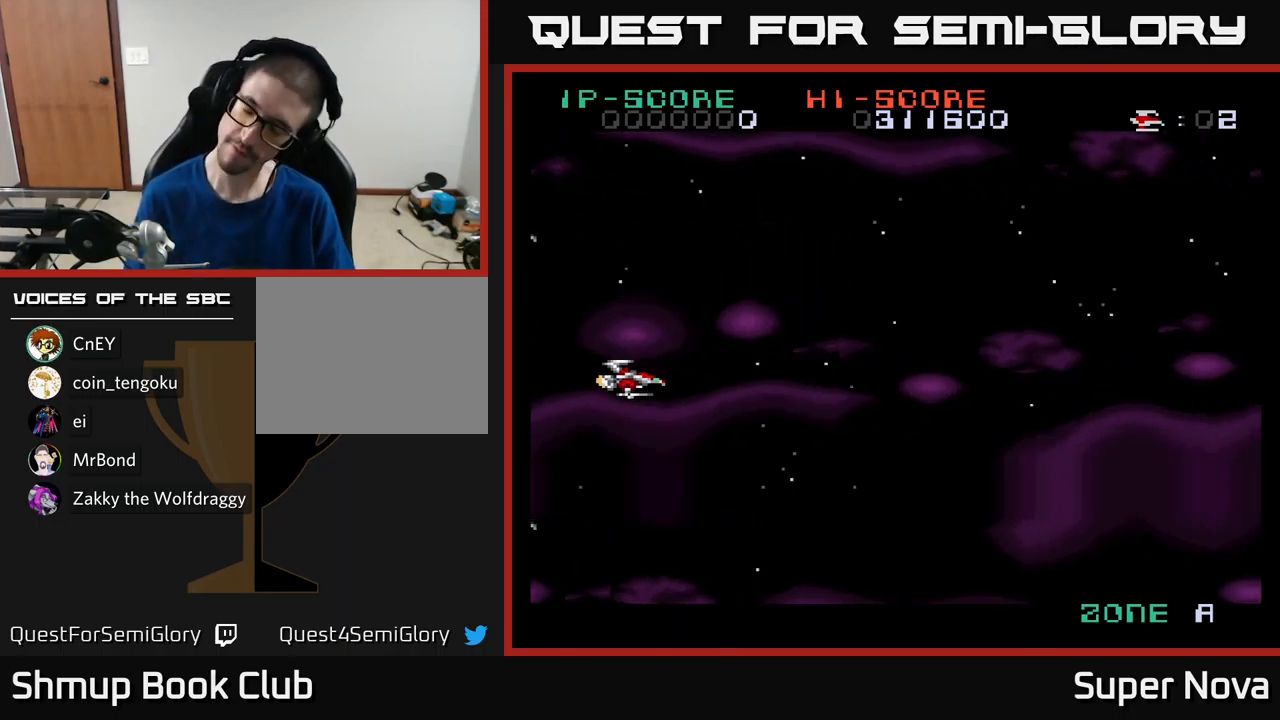
{"buttons": [], "left_stick": "center", "right_stick": "center", "events": []}